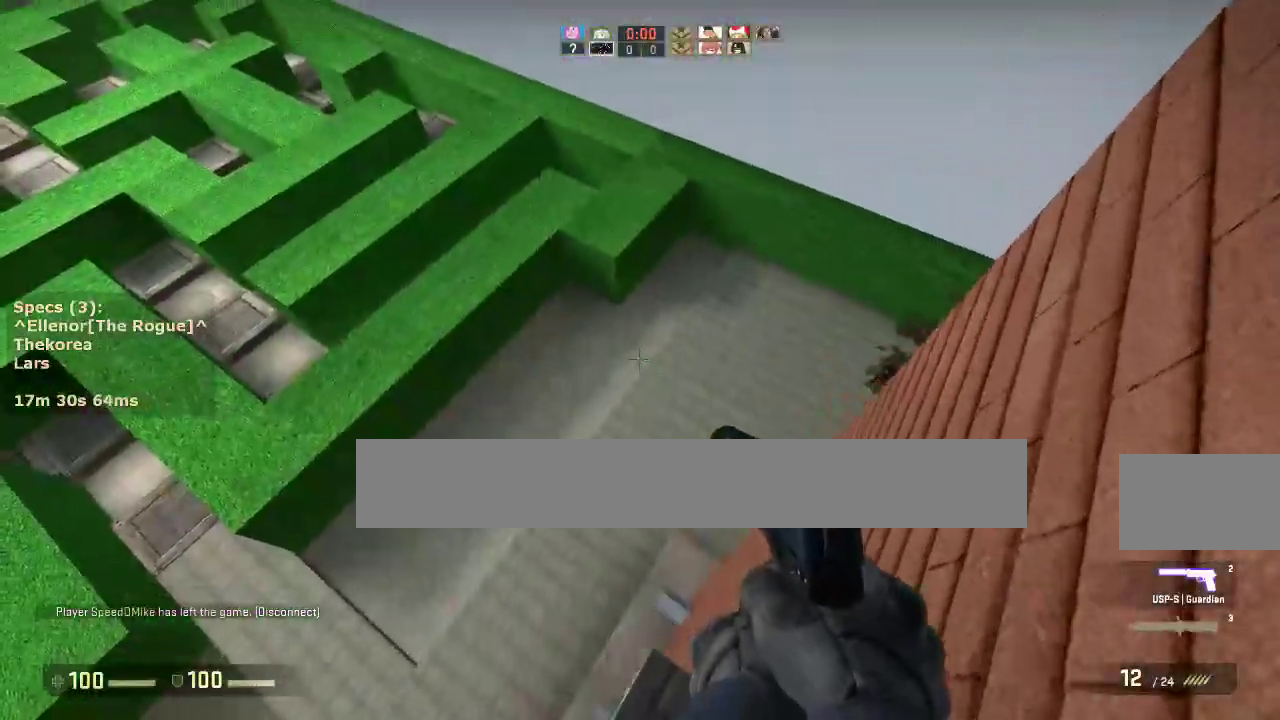
Gameplay with keyboard and mouse; each line is a JSON object with the keys and mouse buttons held at the frame after it. "events" lists presses ("down") and releases ("up") of "1", "2", "3", "4", "5", "a", "alt", "c", "caps_lock", "ctrl", "d", "e", "f", "g", "q", "r", "s", "shift", "space", "t", "tab", "v", "w", "x", "z", "mouse_left", "mouse_middle", "mouse_right", "mouse_mb4", "mouse_mb5", "mouse_wheel_up" and "mouse_wheel_down" between this image and that frame as [ms after this image, input, new state], when the widget could be followed in between. "mouse_left", "mouse_middle", "mouse_right", "mouse_mb4", "mouse_mb5", "mouse_wheel_up", "mouse_wheel_down" = the "left", "middle", "right", "mb4", "mb5", "wheel_up", "wheel_down" buttons of the "mouse" list. No other keys are recorded. Not read: mouse_move.
{"keys": ["ctrl", "d"], "mouse": [], "events": [[133, "d", "down"], [133, "mouse_wheel_down", "down"], [183, "w", "up"], [233, "mouse_wheel_down", "up"], [467, "ctrl", "down"]]}
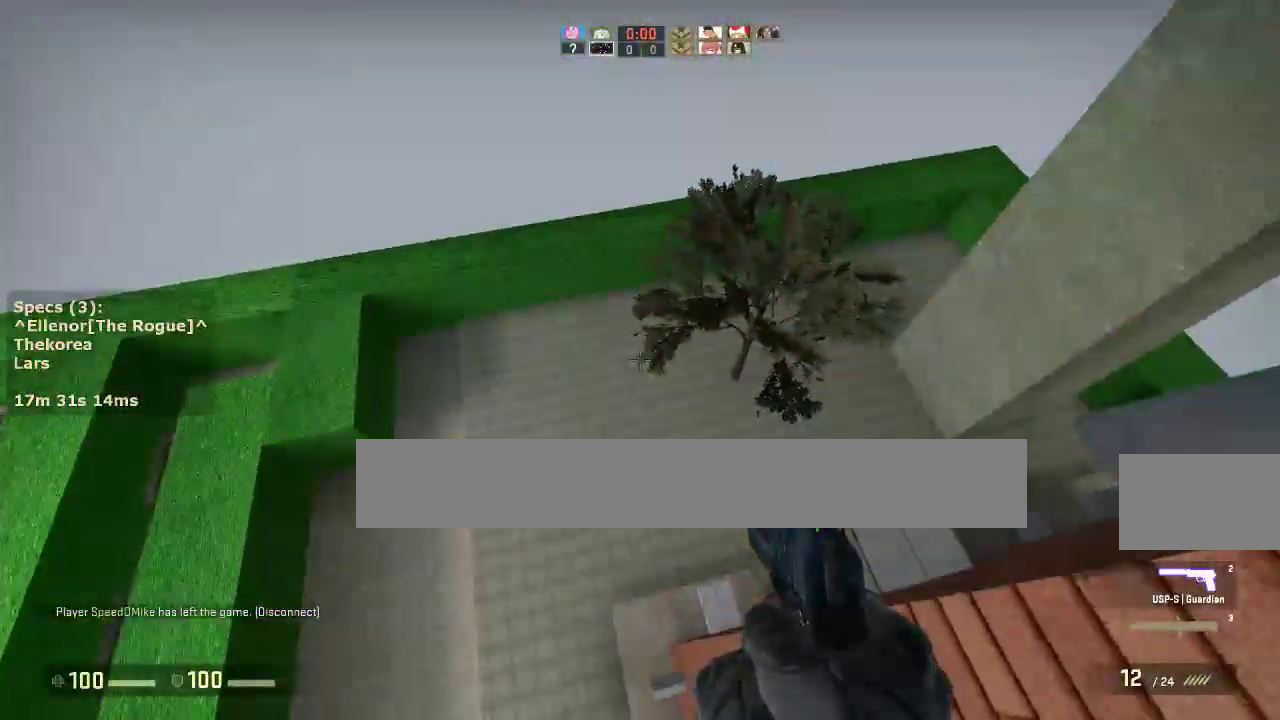
{"keys": ["ctrl", "d", "s"], "mouse": [], "events": [[383, "s", "down"]]}
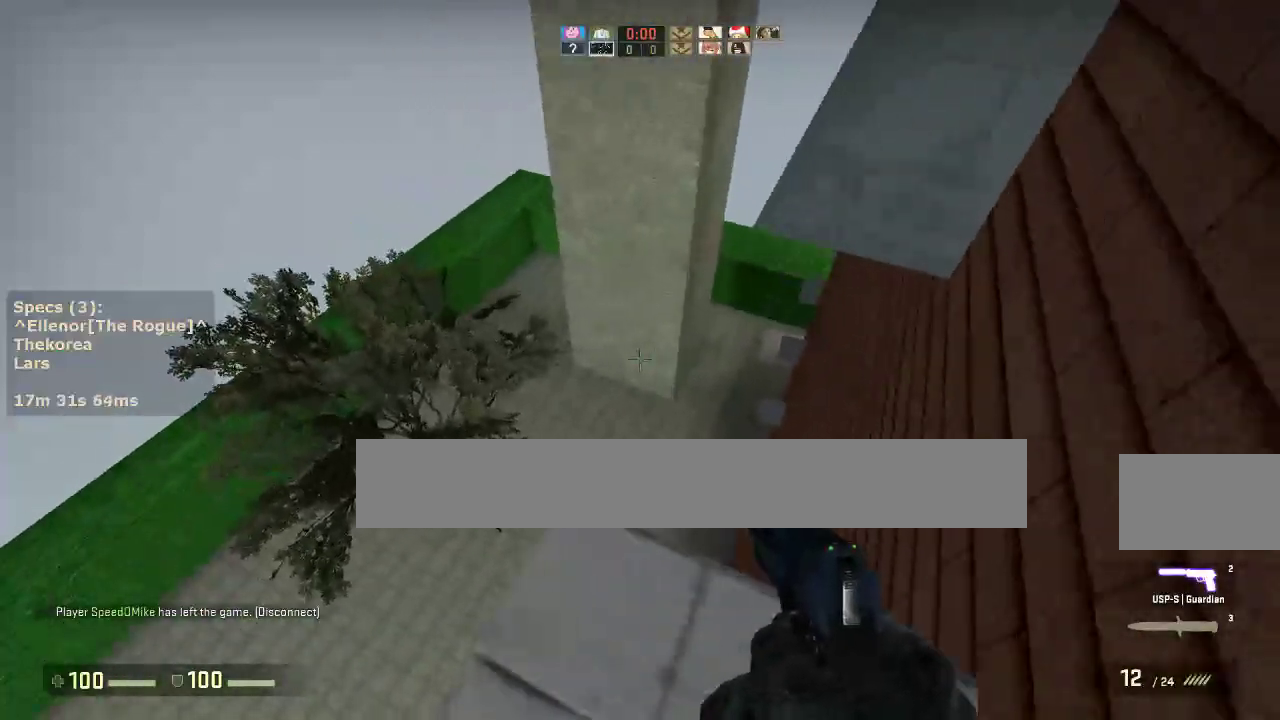
{"keys": ["w"], "mouse": [], "events": [[33, "d", "up"], [167, "ctrl", "up"], [317, "s", "up"], [450, "w", "down"]]}
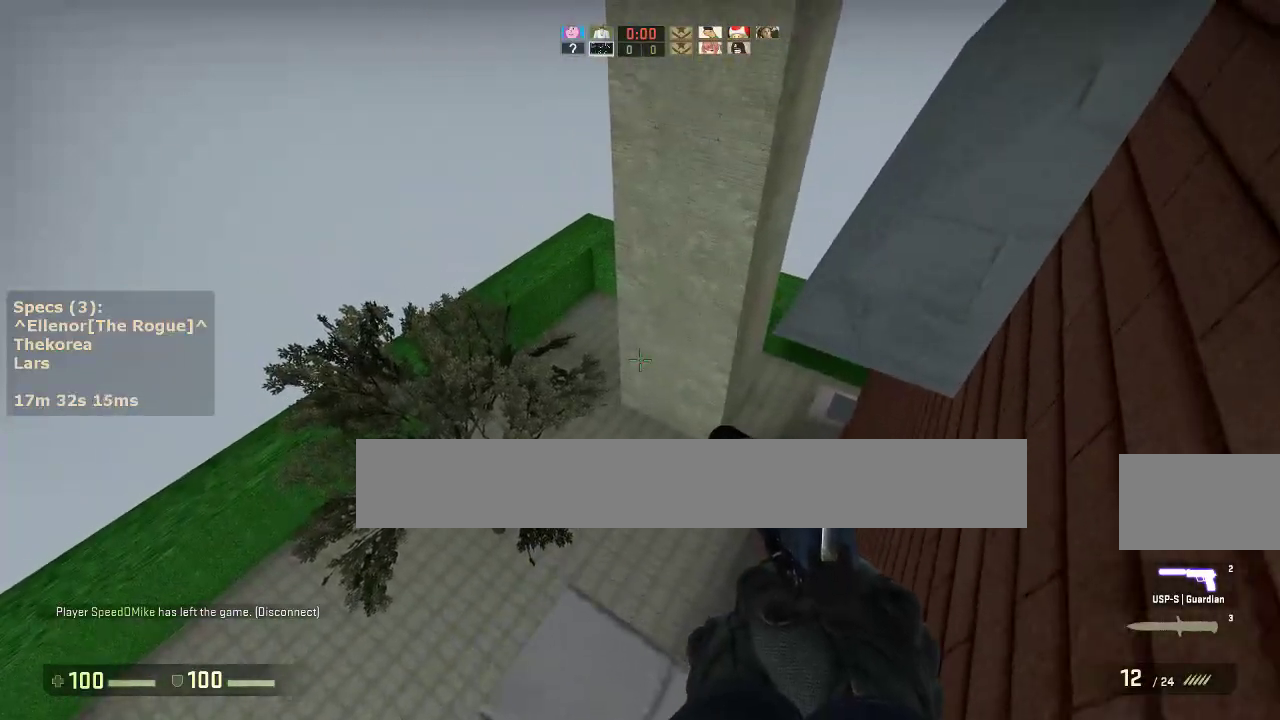
{"keys": ["a"], "mouse": [], "events": [[183, "d", "down"], [233, "mouse_wheel_down", "down"], [233, "w", "up"], [333, "mouse_wheel_down", "up"], [467, "a", "down"], [467, "d", "up"]]}
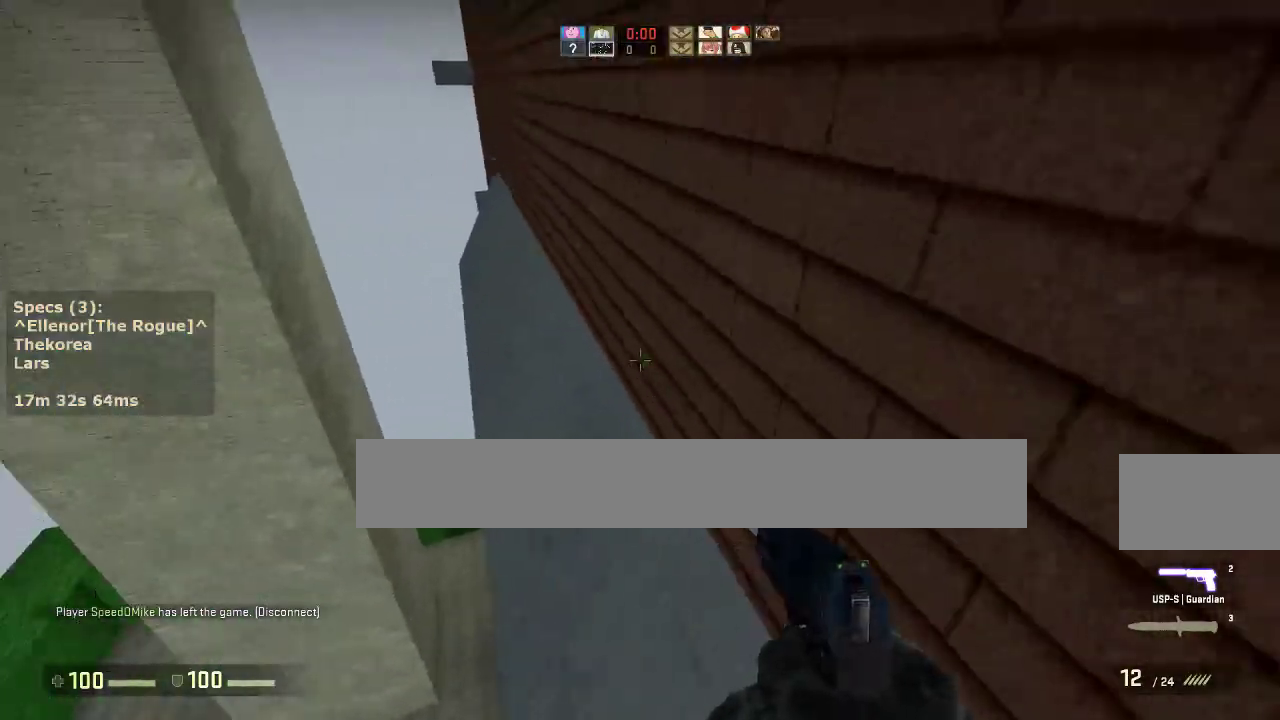
{"keys": ["d"], "mouse": [], "events": [[100, "d", "down"], [150, "a", "up"]]}
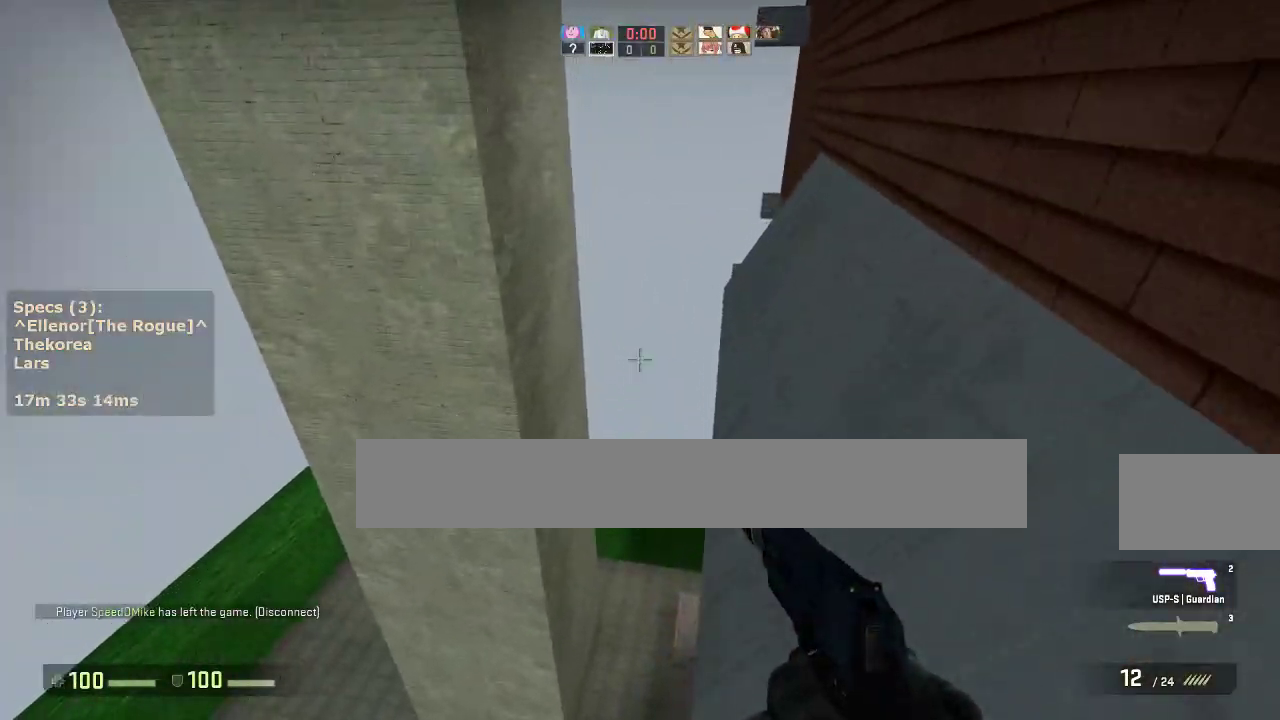
{"keys": ["d"], "mouse": [], "events": []}
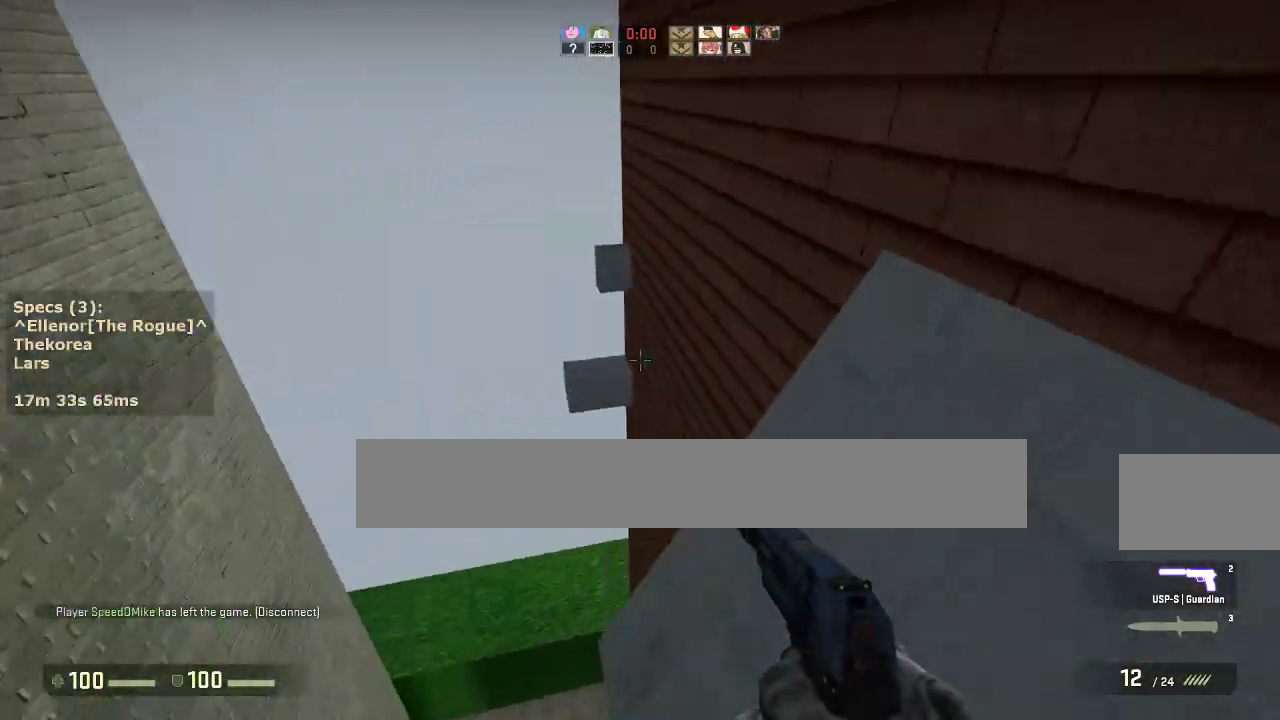
{"keys": ["d"], "mouse": [], "events": [[83, "a", "down"], [133, "d", "up"], [283, "a", "up"], [283, "d", "down"]]}
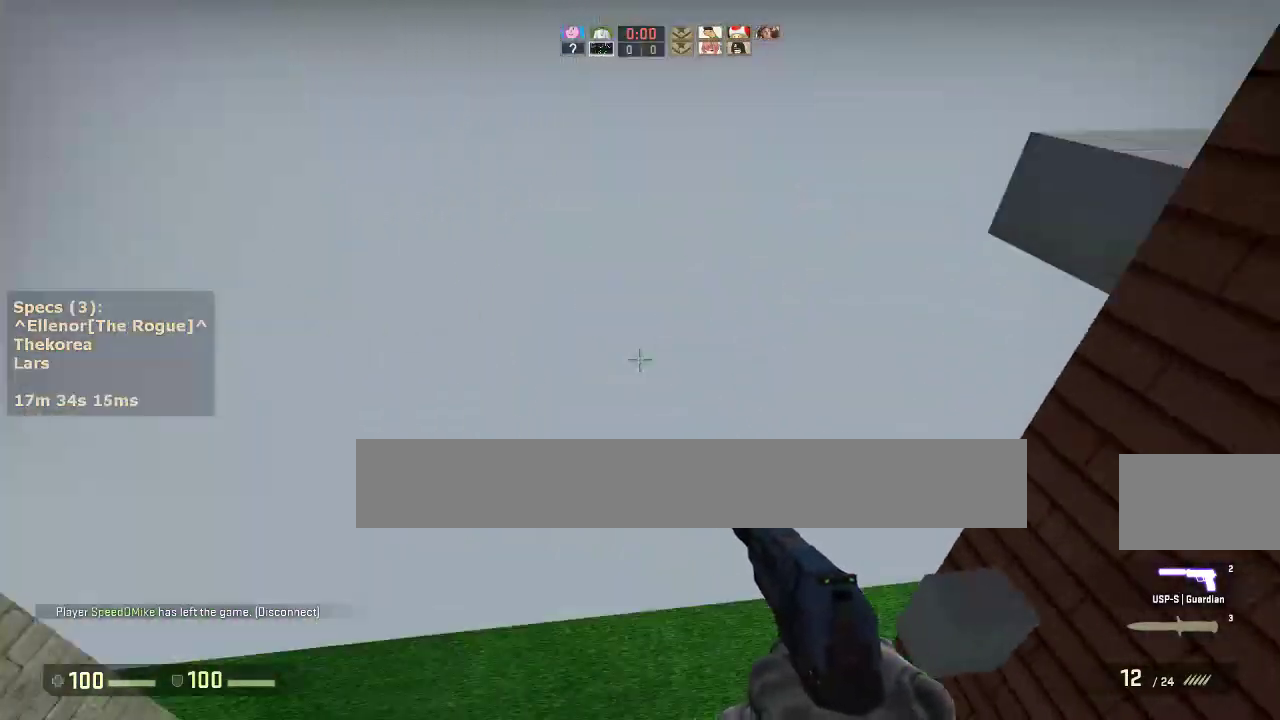
{"keys": [], "mouse": [], "events": [[250, "d", "up"]]}
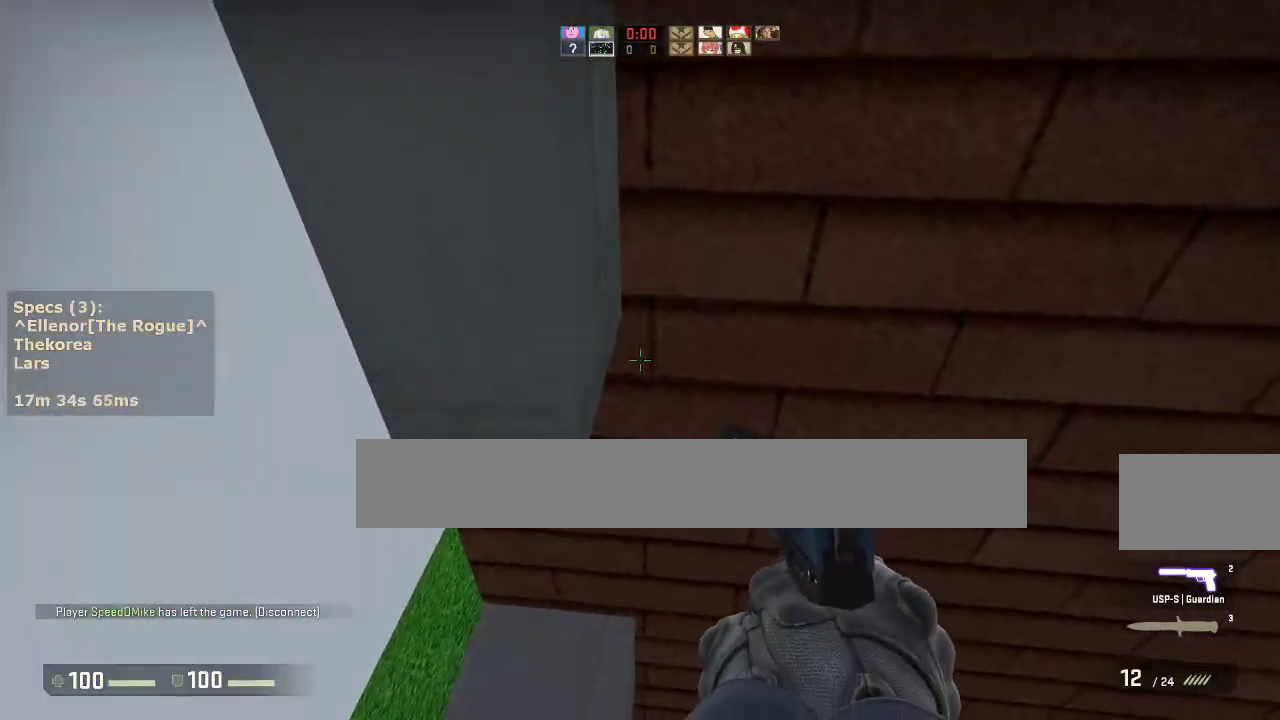
{"keys": ["ctrl", "w"], "mouse": [], "events": [[83, "ctrl", "down"], [83, "mouse_wheel_down", "down"], [217, "mouse_wheel_down", "up"], [350, "w", "down"]]}
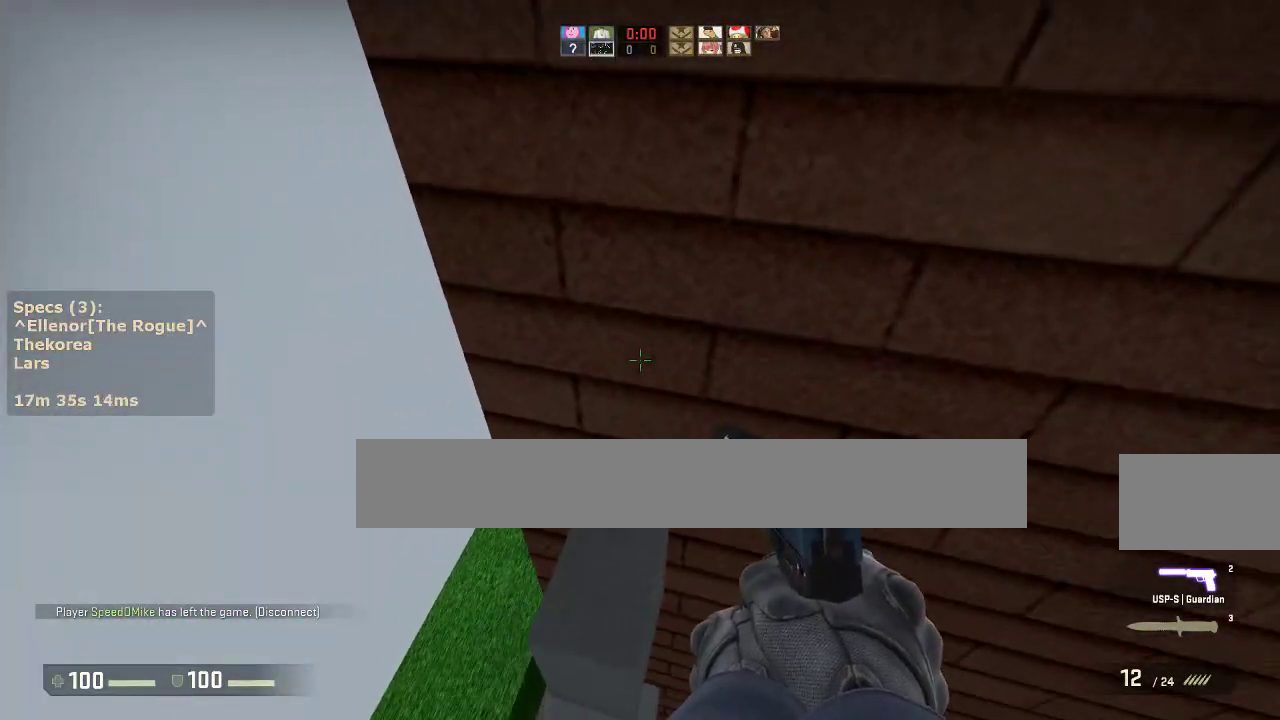
{"keys": [], "mouse": [], "events": [[83, "w", "up"], [133, "d", "down"], [233, "ctrl", "up"], [233, "d", "up"]]}
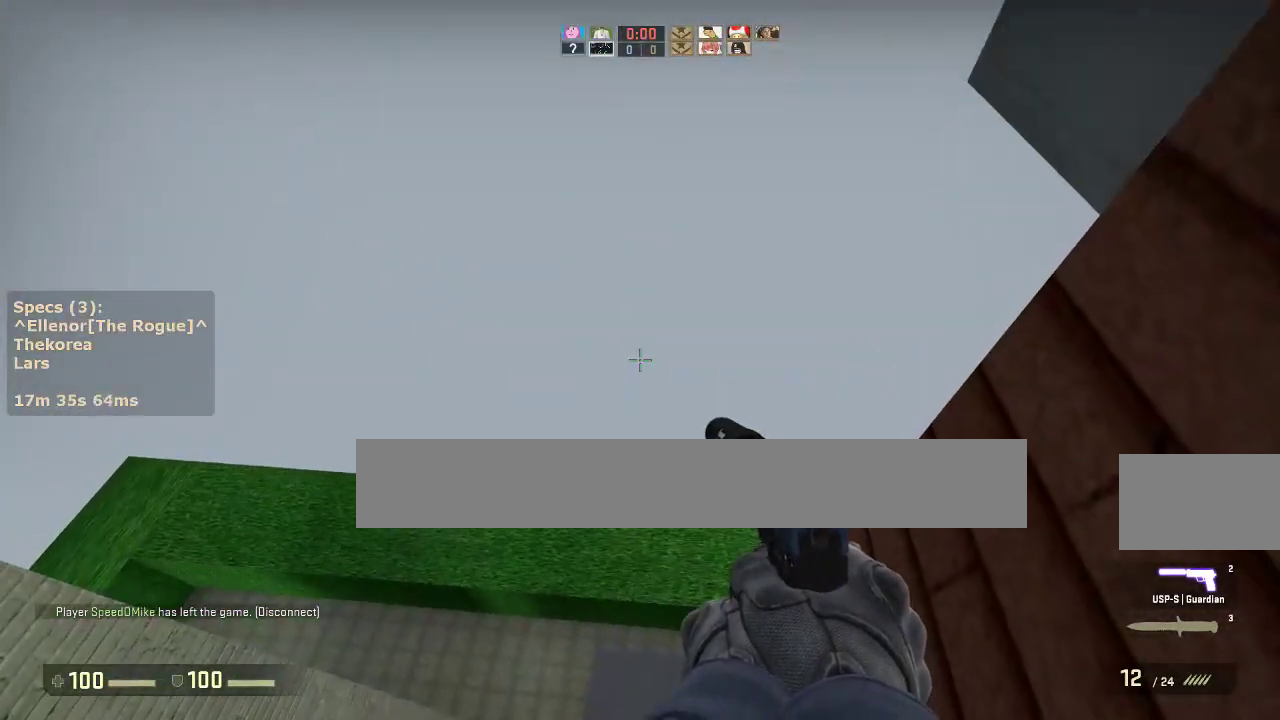
{"keys": ["ctrl", "d", "w"], "mouse": [], "events": [[67, "w", "down"], [200, "ctrl", "down"], [250, "d", "down"], [250, "mouse_wheel_down", "down"], [250, "w", "up"], [333, "mouse_wheel_down", "up"], [483, "w", "down"]]}
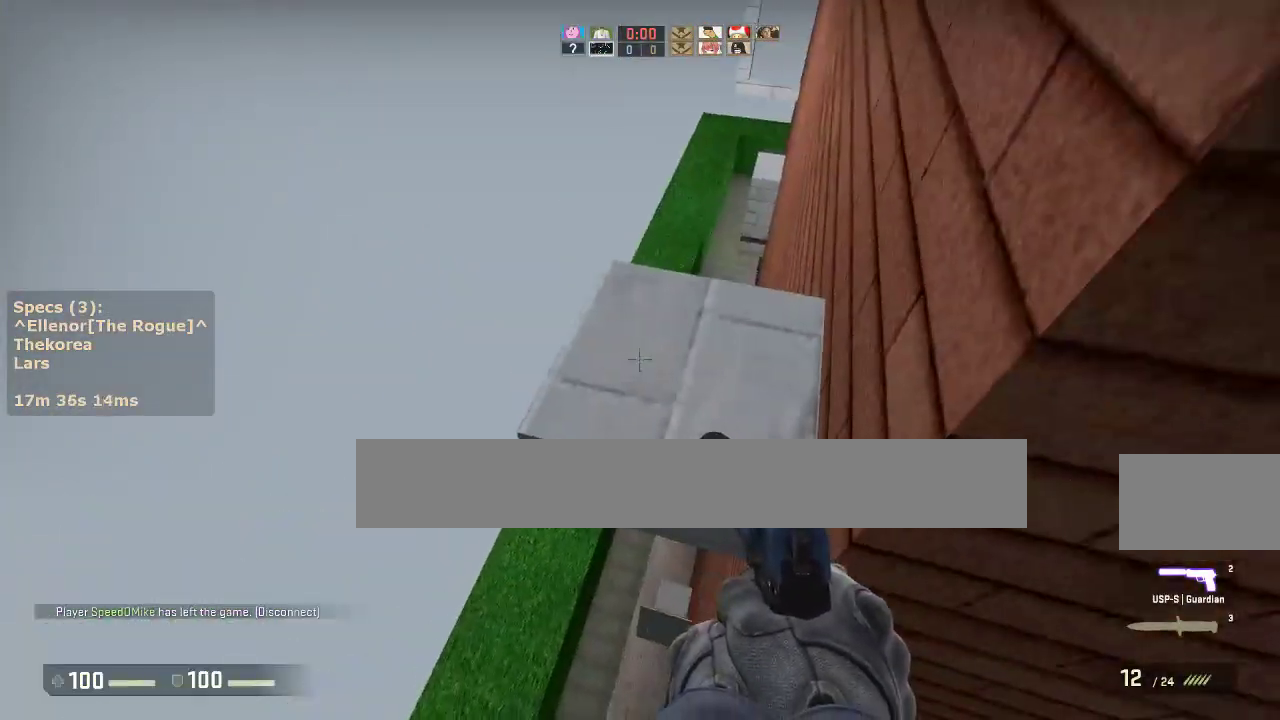
{"keys": ["ctrl", "d", "w"], "mouse": [], "events": [[83, "d", "up"], [167, "d", "down"], [267, "w", "up"], [500, "w", "down"]]}
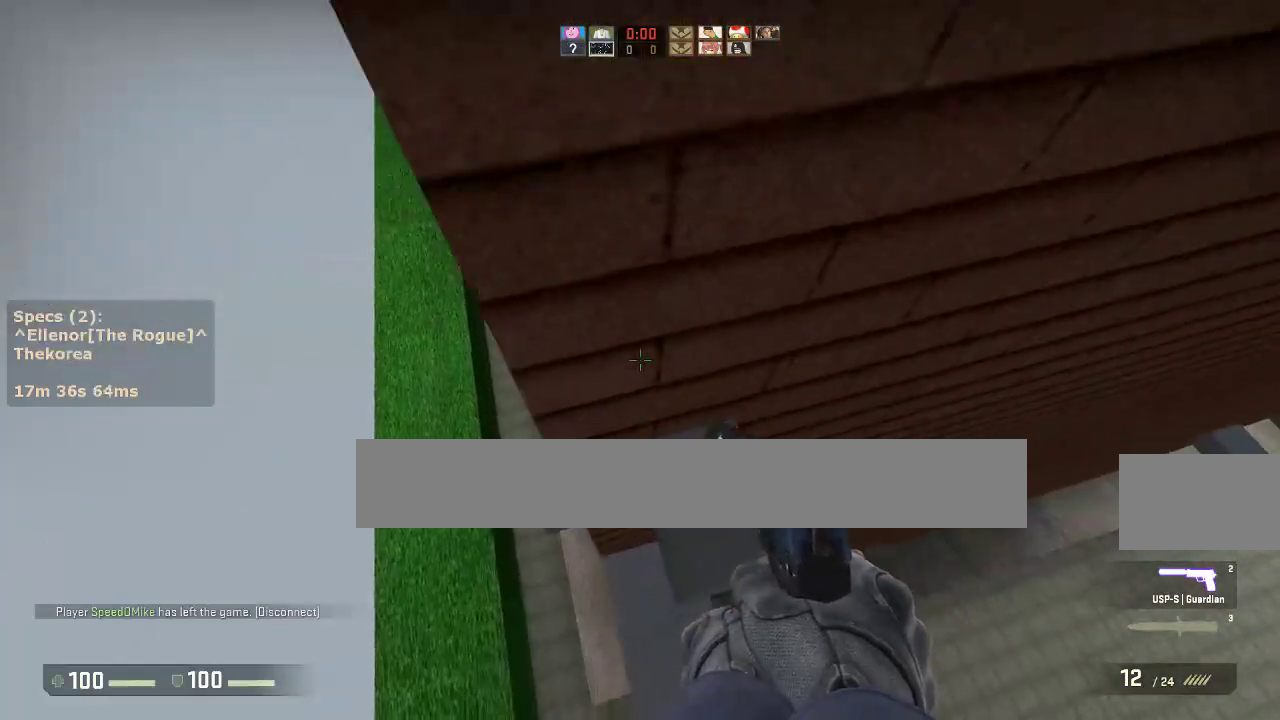
{"keys": ["ctrl", "s"], "mouse": [], "events": [[100, "d", "up"], [133, "w", "up"], [417, "s", "down"]]}
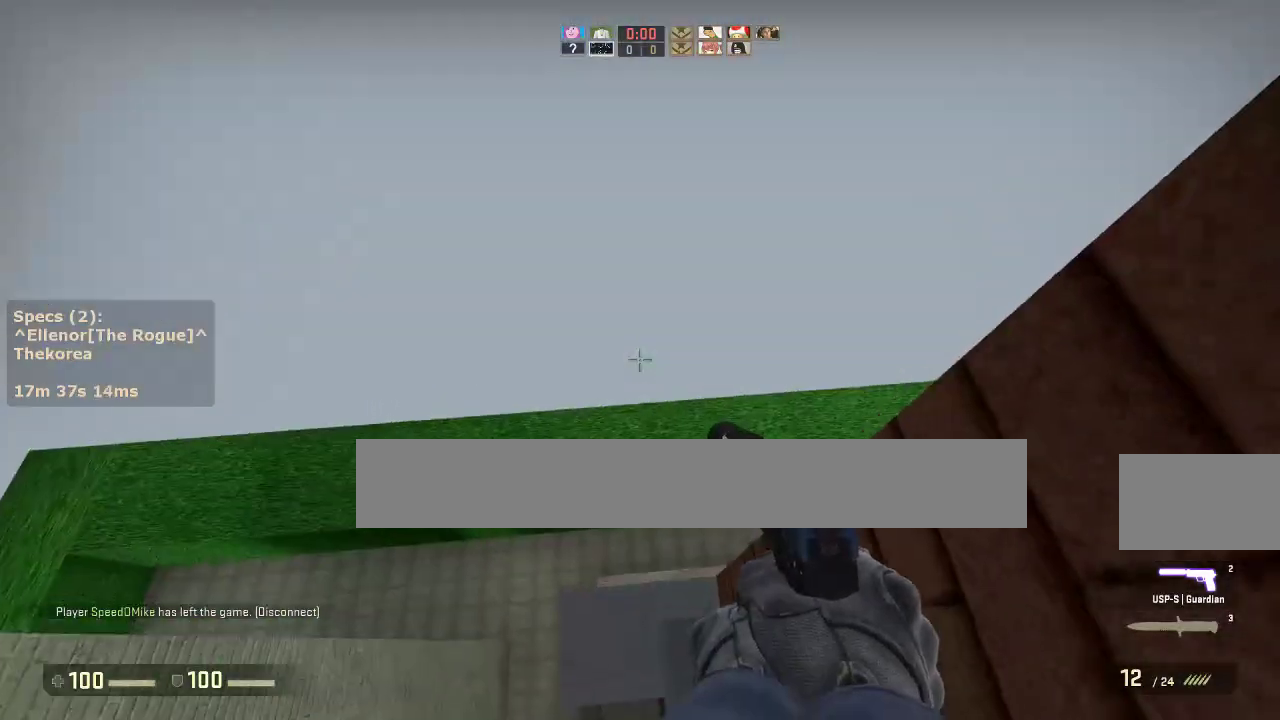
{"keys": ["w"], "mouse": [], "events": [[200, "s", "up"], [250, "ctrl", "up"], [433, "w", "down"]]}
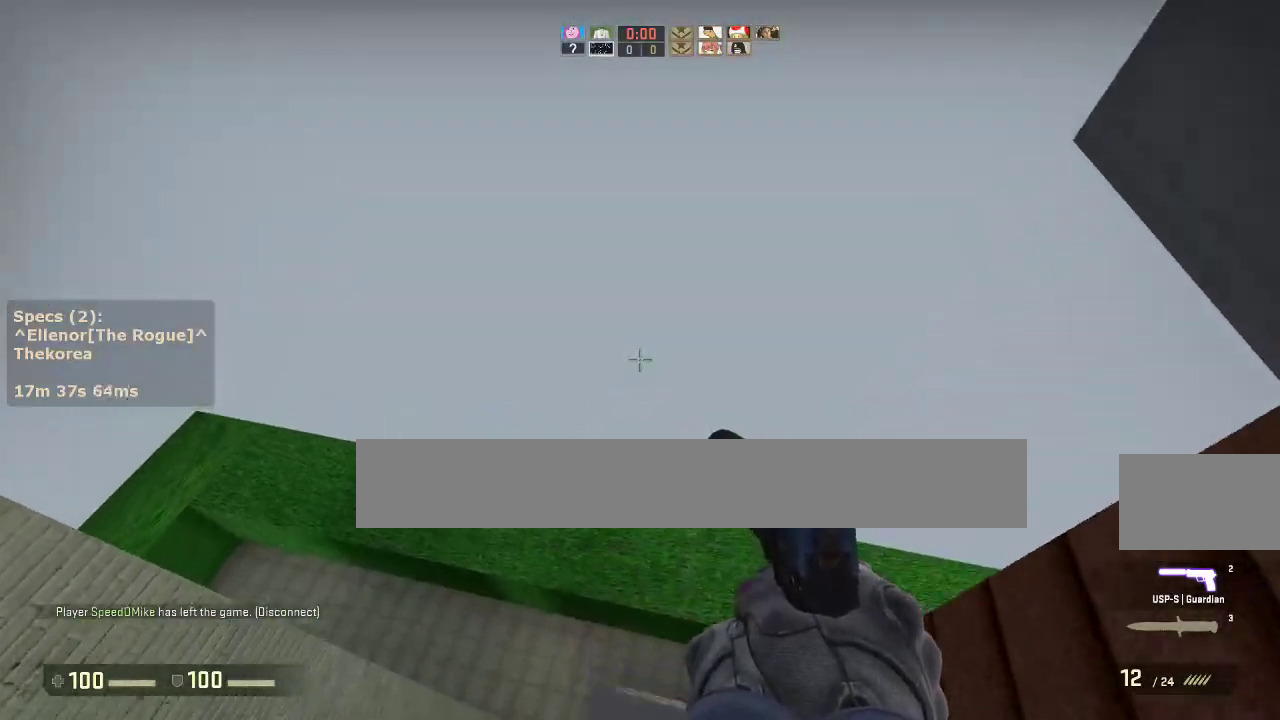
{"keys": ["ctrl", "w"], "mouse": [], "events": [[83, "ctrl", "down"], [83, "d", "down"], [83, "mouse_wheel_down", "down"], [83, "w", "up"], [167, "mouse_wheel_down", "up"], [350, "w", "down"], [450, "d", "up"]]}
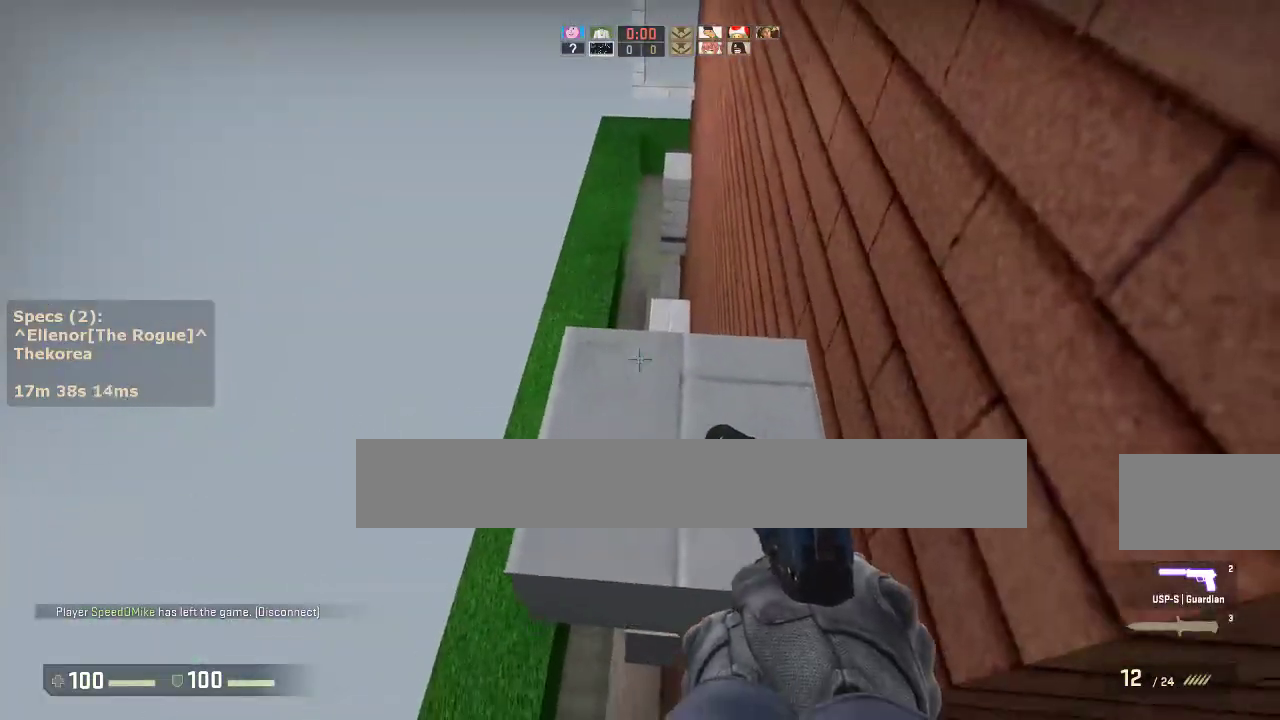
{"keys": ["ctrl"], "mouse": [], "events": [[83, "d", "down"], [133, "w", "up"], [283, "d", "up"]]}
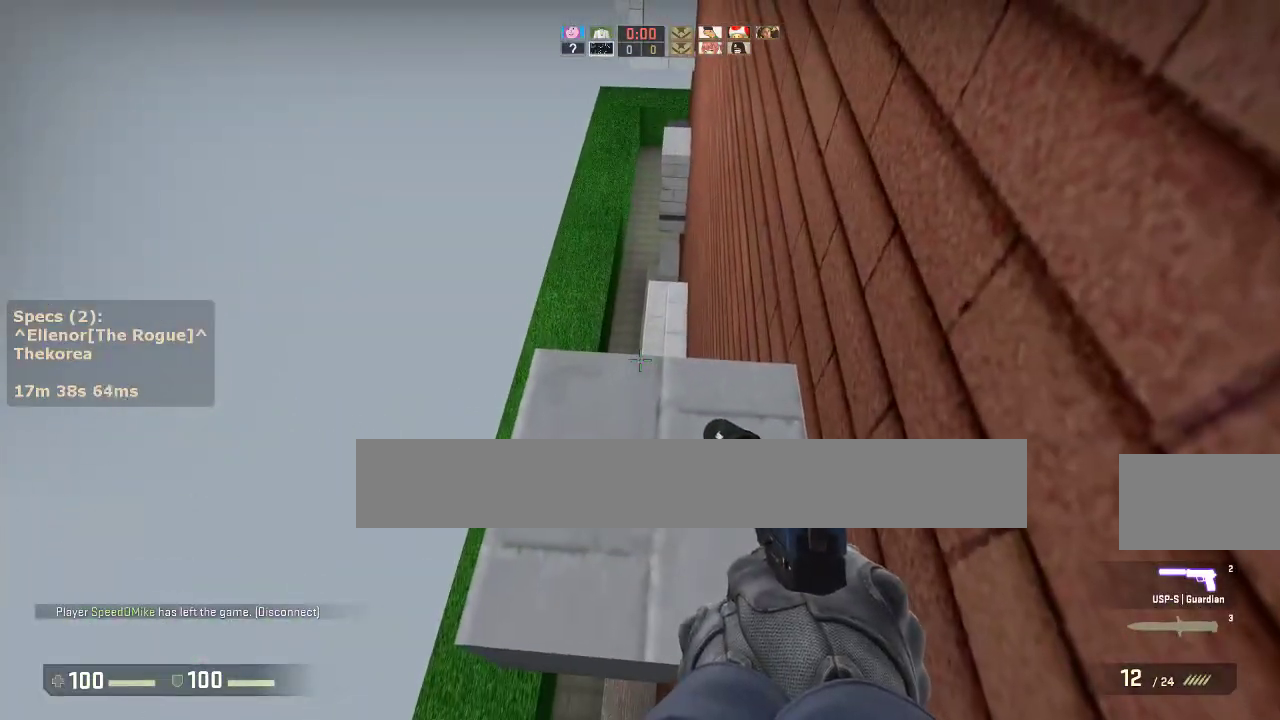
{"keys": ["ctrl", "s"], "mouse": [], "events": [[17, "w", "down"], [150, "a", "down"], [200, "w", "up"], [333, "a", "up"], [383, "s", "down"]]}
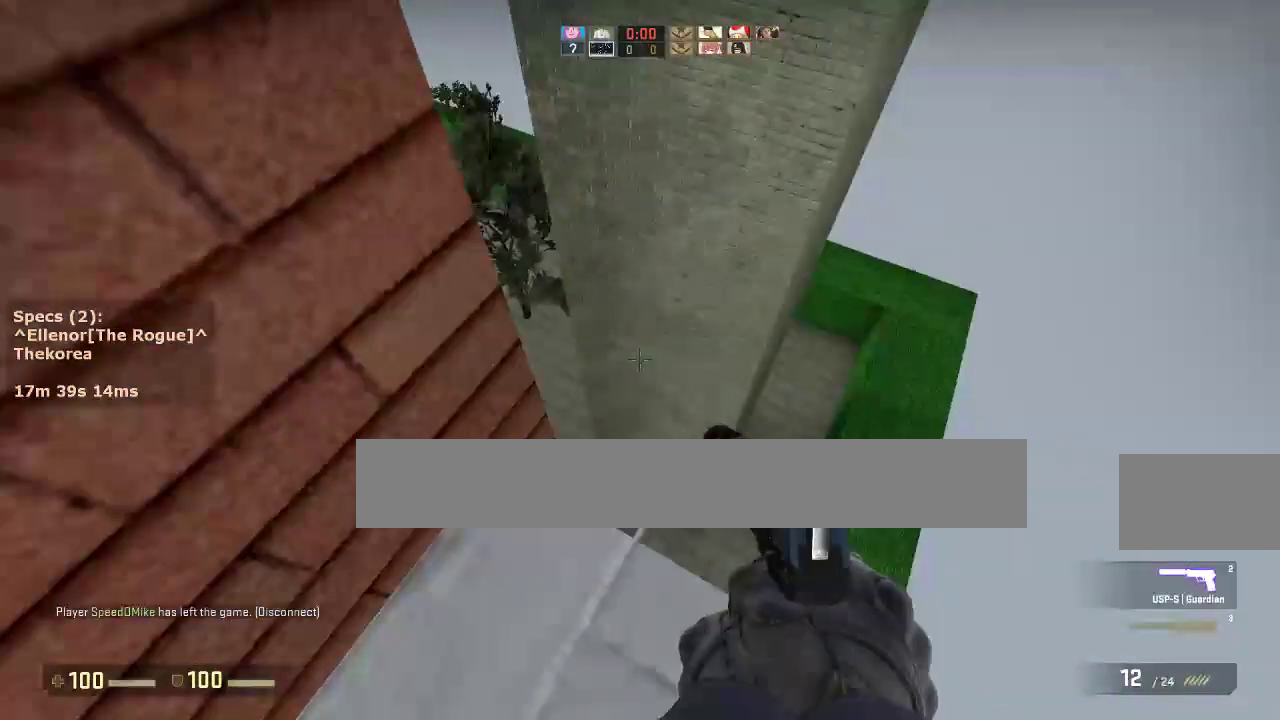
{"keys": ["ctrl", "d", "s"], "mouse": [], "events": [[67, "s", "up"], [317, "d", "down"], [350, "s", "down"]]}
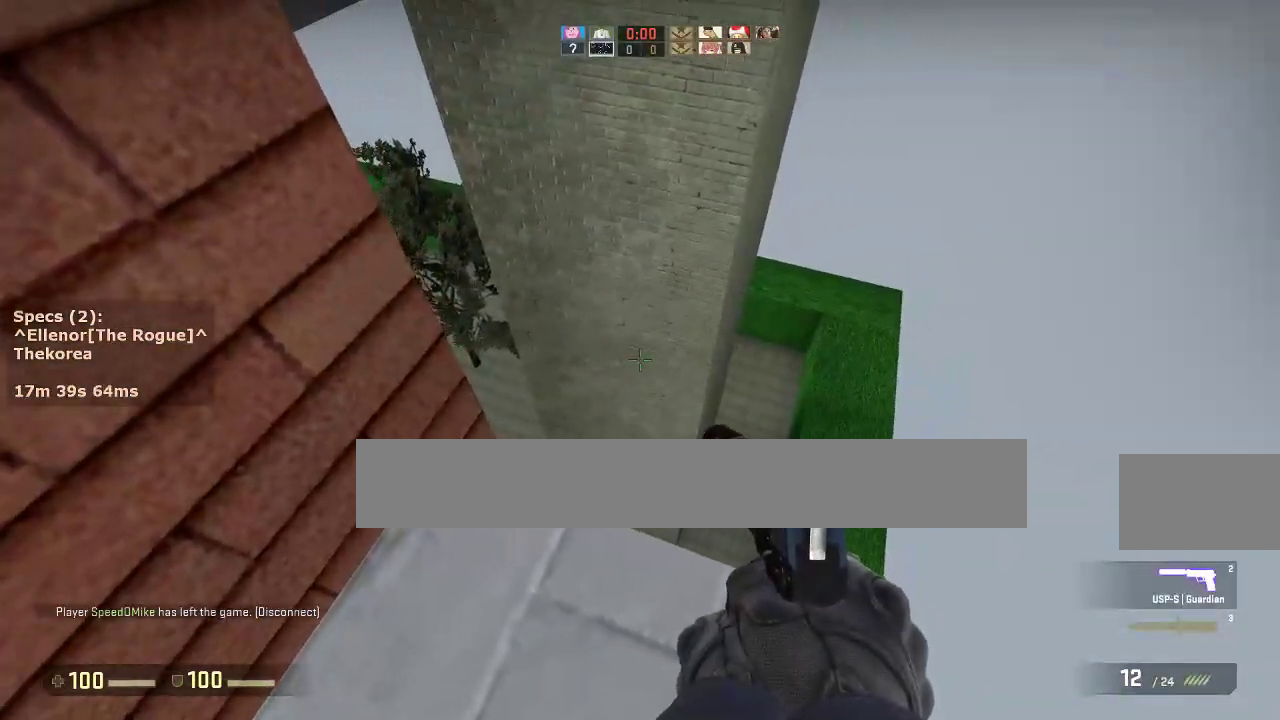
{"keys": ["ctrl", "s"], "mouse": [], "events": [[50, "d", "up"], [83, "s", "up"], [317, "s", "down"]]}
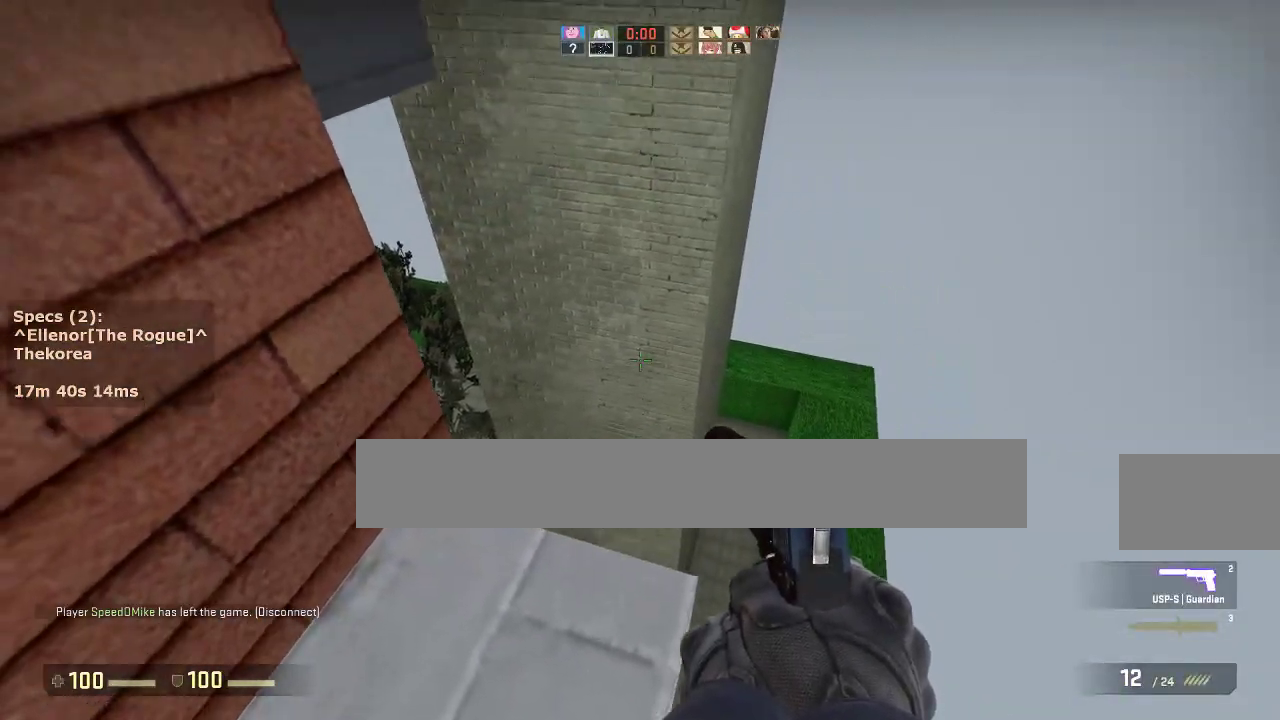
{"keys": [], "mouse": [], "events": [[17, "s", "up"], [200, "s", "down"], [333, "s", "up"], [433, "ctrl", "up"]]}
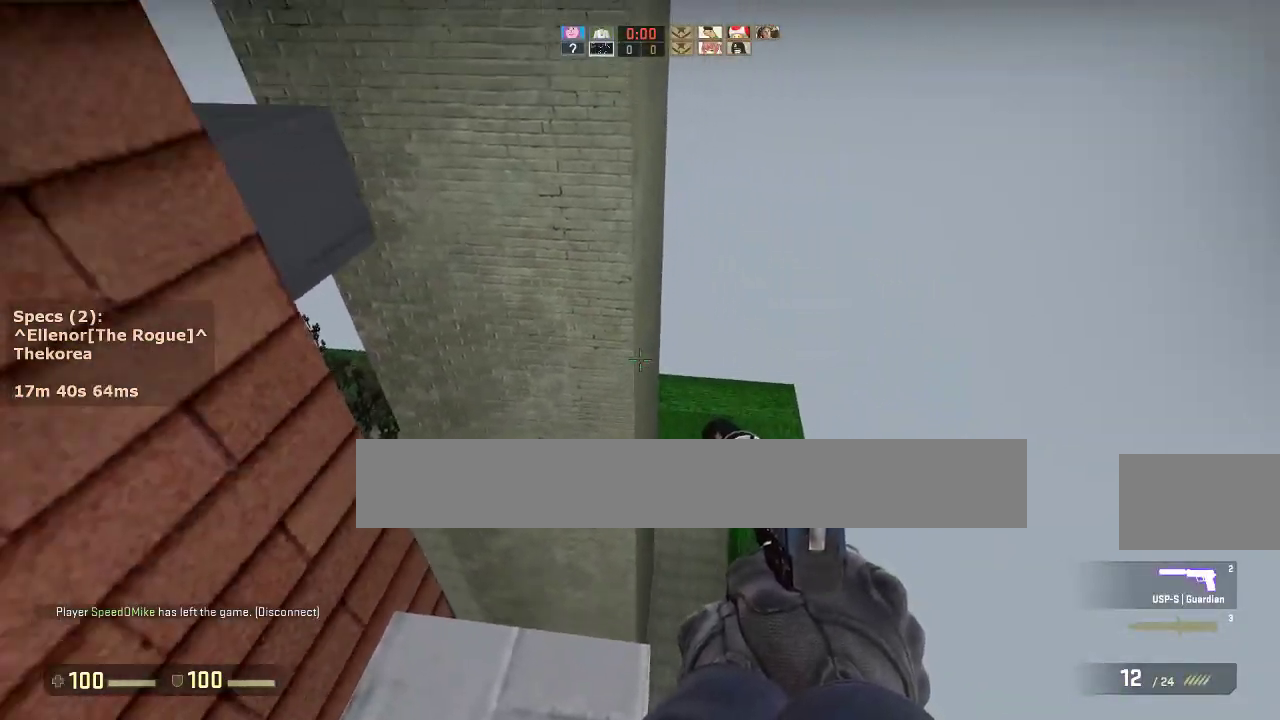
{"keys": ["a", "ctrl"], "mouse": [], "events": [[33, "w", "down"], [267, "a", "down"], [267, "ctrl", "down"], [267, "mouse_wheel_down", "down"], [317, "w", "up"], [350, "mouse_wheel_down", "up"]]}
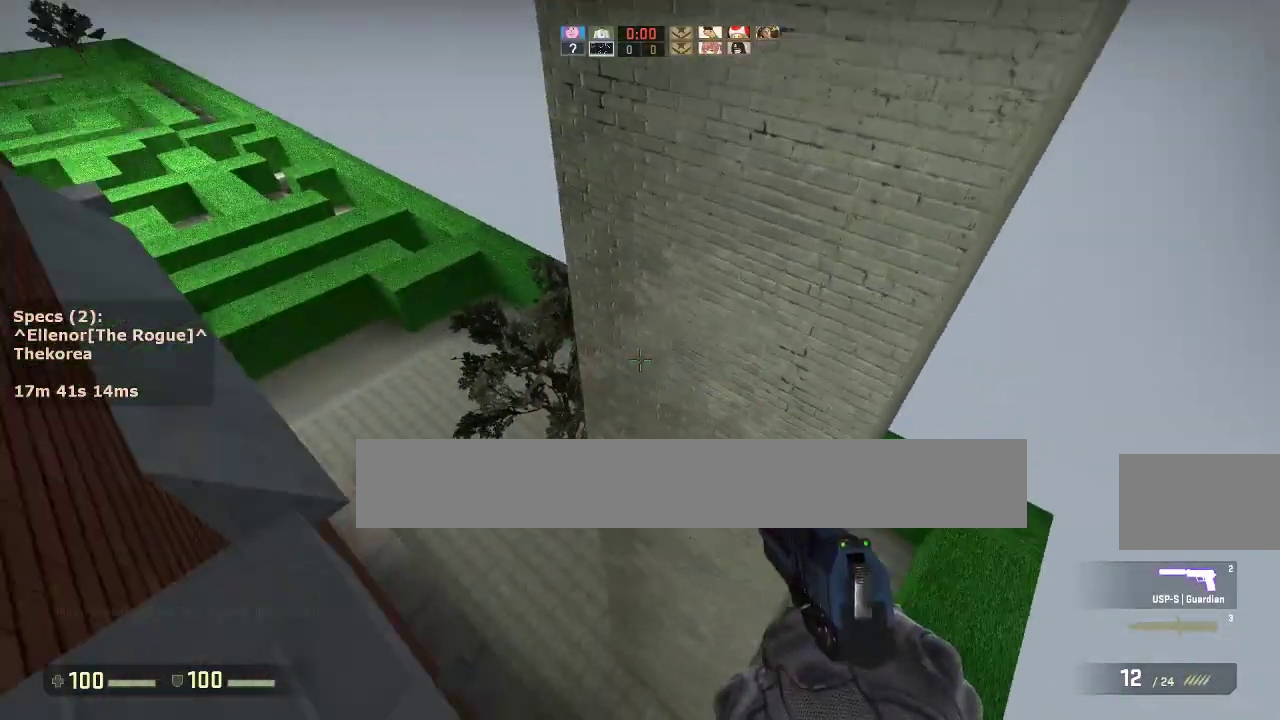
{"keys": [], "mouse": [], "events": [[333, "a", "up"], [467, "ctrl", "up"]]}
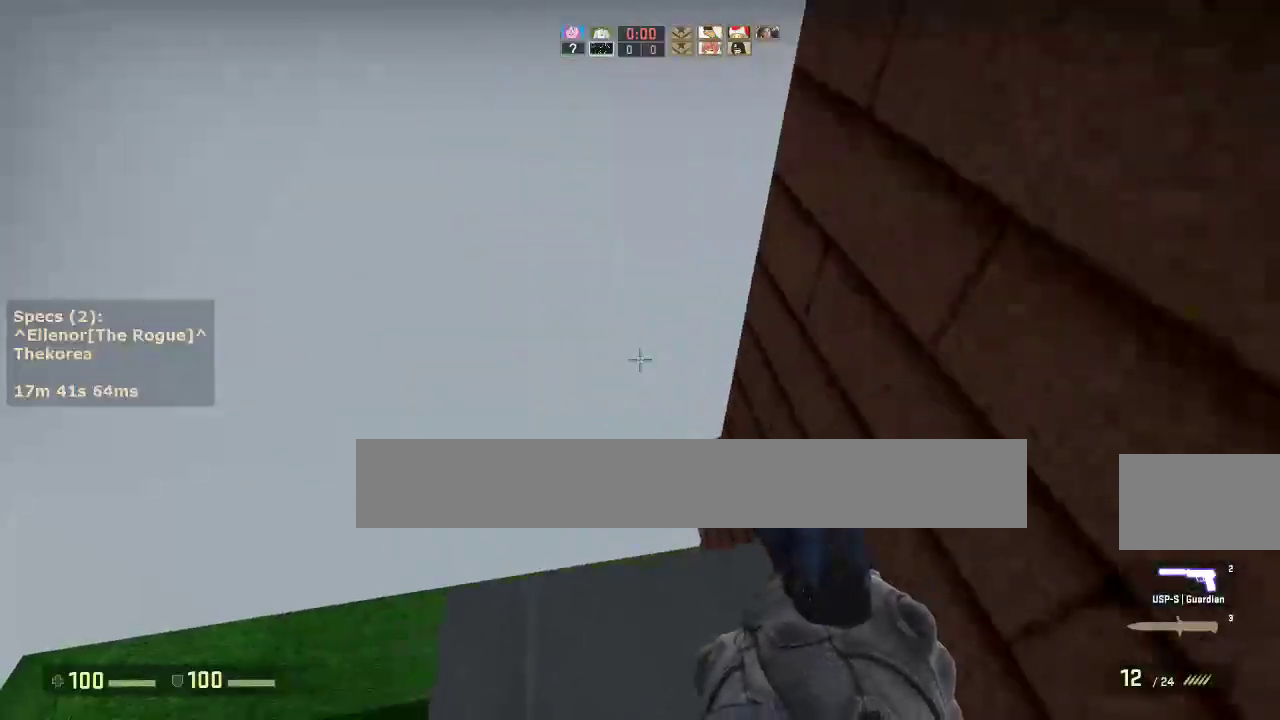
{"keys": ["w"], "mouse": [], "events": [[150, "a", "down"], [250, "a", "up"], [383, "w", "down"]]}
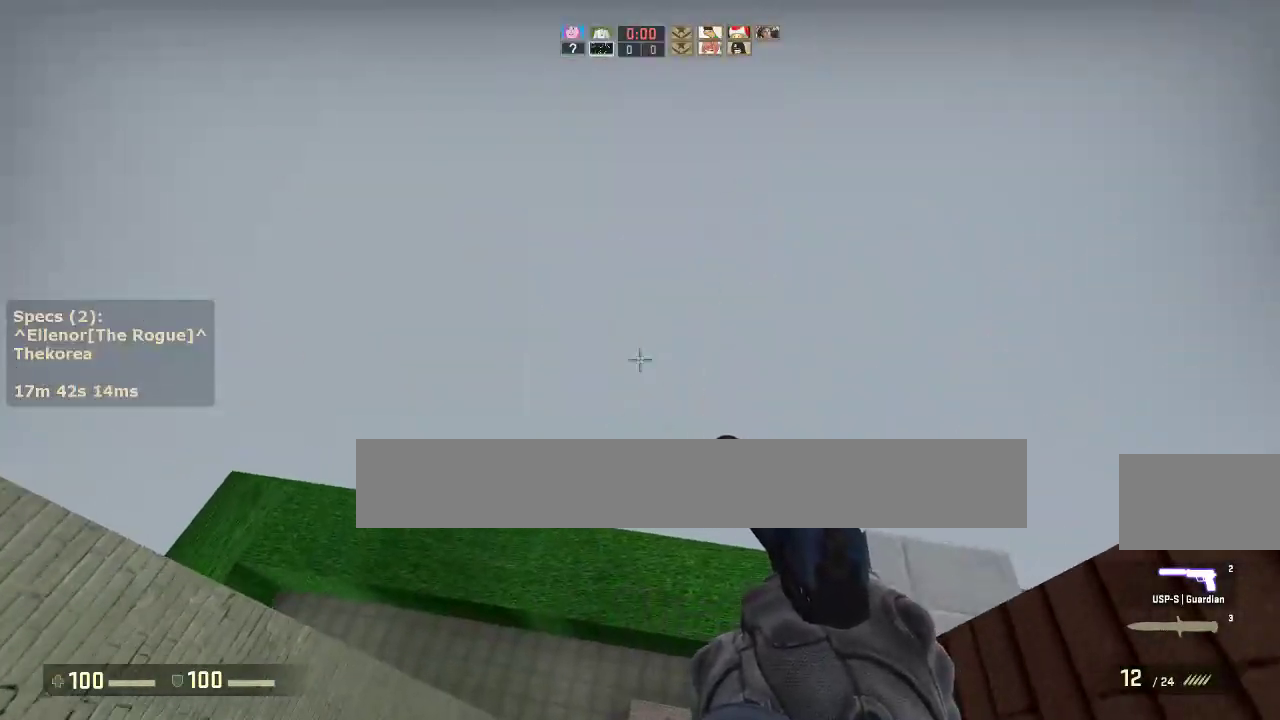
{"keys": ["ctrl"], "mouse": [], "events": [[83, "d", "down"], [117, "ctrl", "down"], [117, "mouse_wheel_down", "down"], [117, "w", "up"], [217, "mouse_wheel_down", "up"], [500, "d", "up"]]}
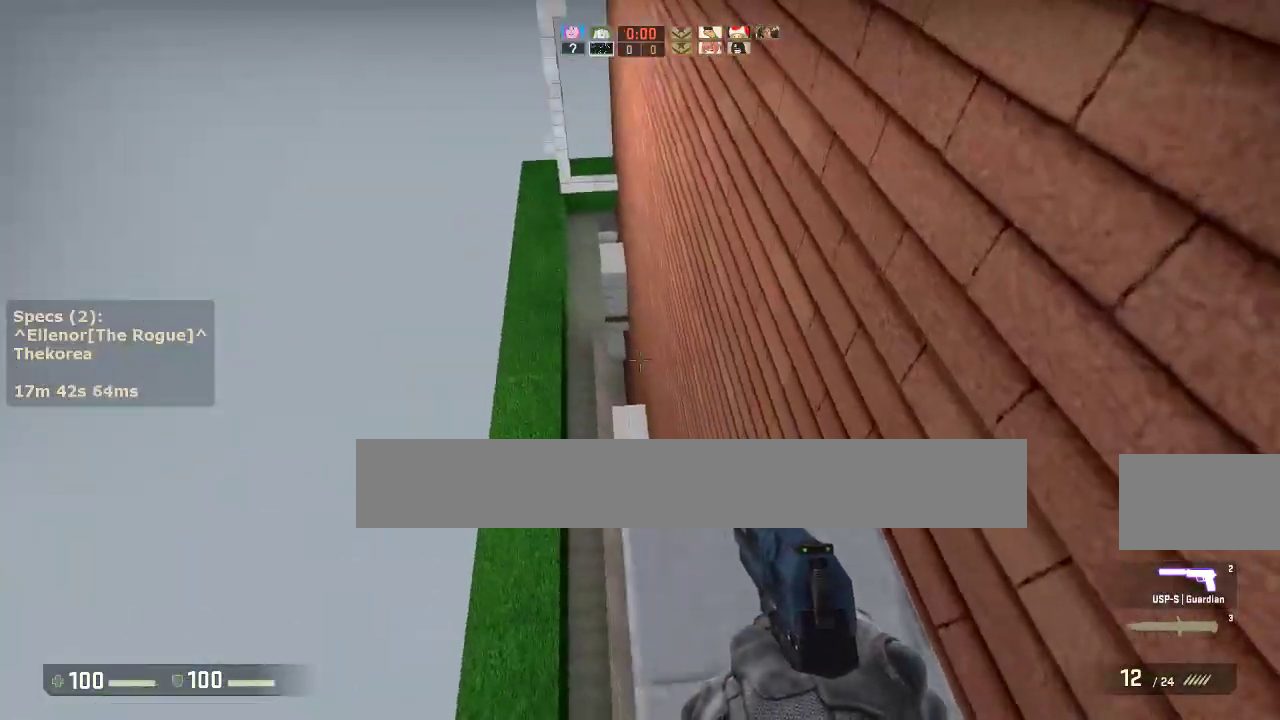
{"keys": ["ctrl", "s"], "mouse": [], "events": [[83, "s", "down"], [183, "s", "up"], [467, "s", "down"]]}
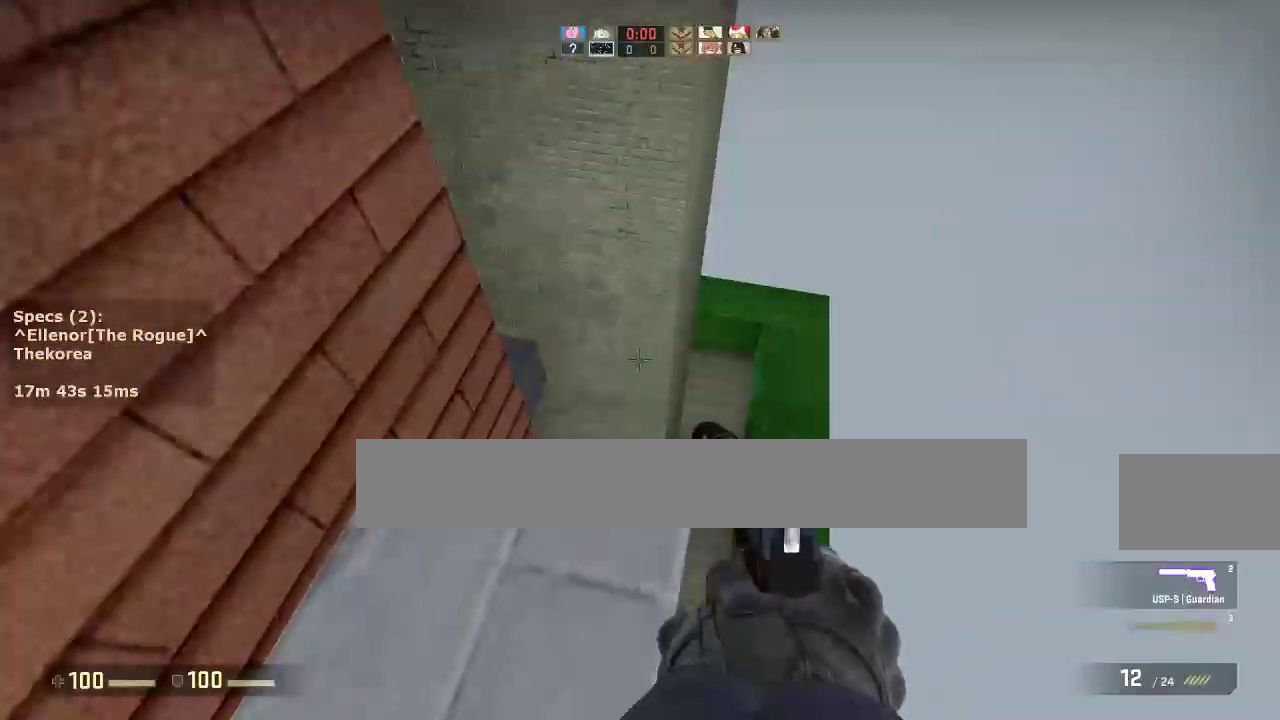
{"keys": ["ctrl", "s"], "mouse": [], "events": [[333, "s", "up"], [483, "s", "down"]]}
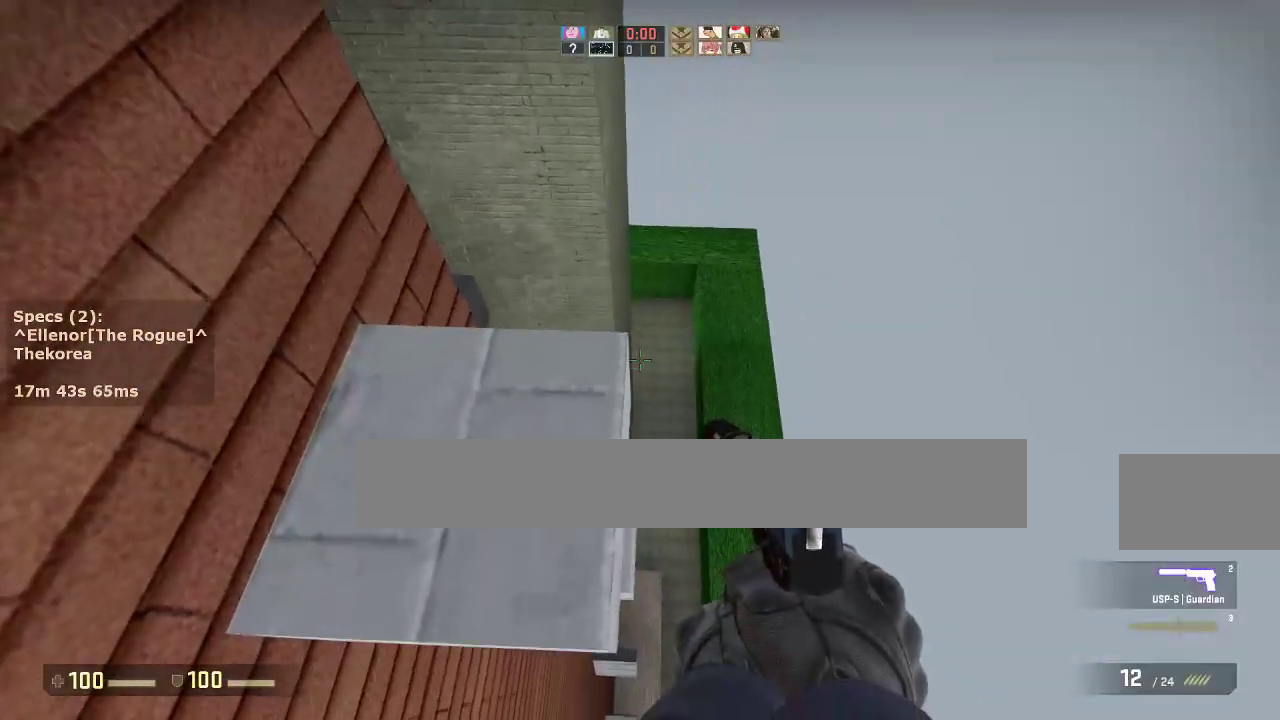
{"keys": ["w"], "mouse": [], "events": [[167, "ctrl", "up"], [267, "s", "up"], [317, "w", "down"]]}
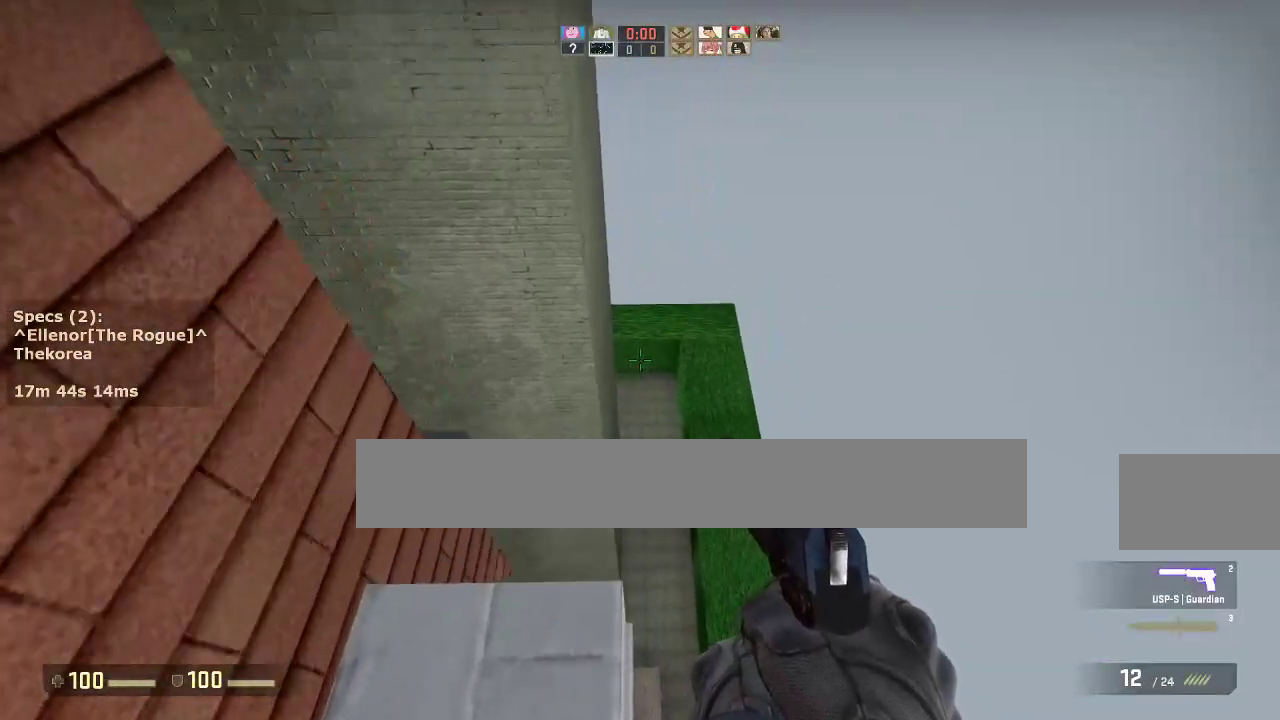
{"keys": ["d"], "mouse": [], "events": [[183, "a", "down"], [183, "mouse_wheel_down", "down"], [233, "w", "up"], [283, "mouse_wheel_down", "up"], [367, "a", "up"], [367, "d", "down"]]}
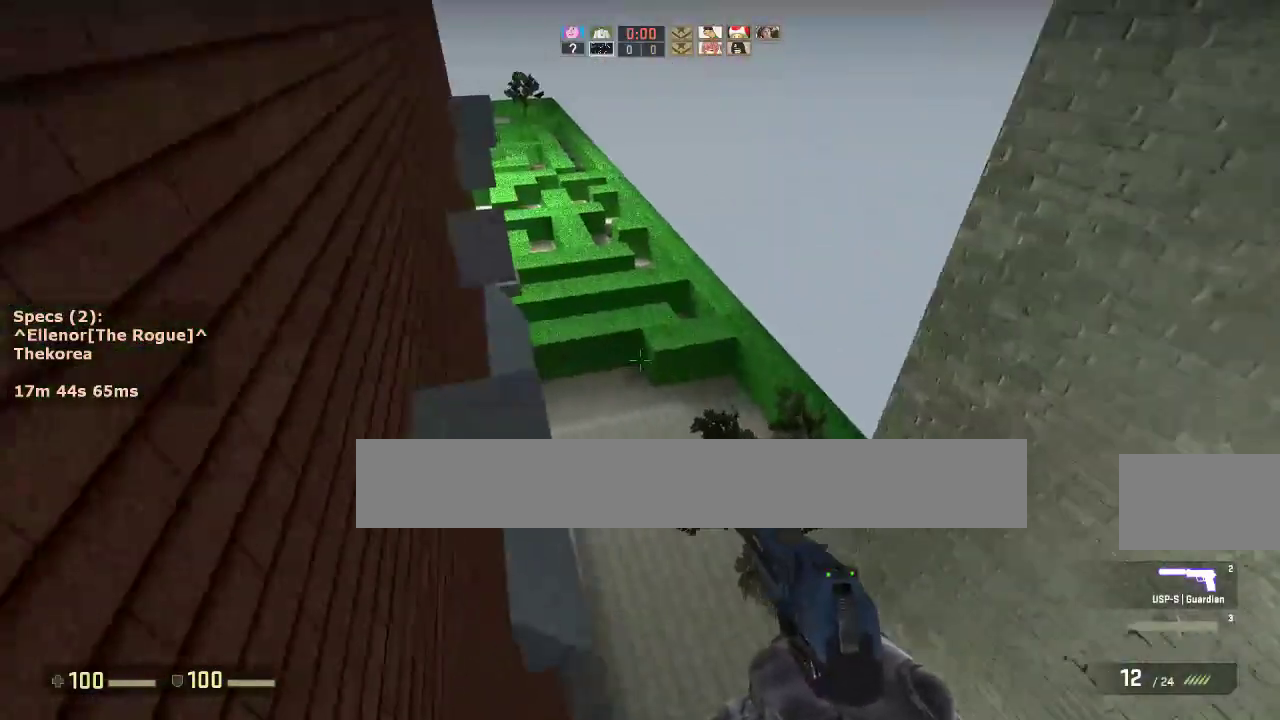
{"keys": [], "mouse": [], "events": [[17, "a", "down"], [17, "d", "up"], [100, "a", "up"], [100, "d", "down"], [200, "a", "down"], [250, "ctrl", "down"], [250, "d", "up"], [433, "a", "up"], [483, "ctrl", "up"]]}
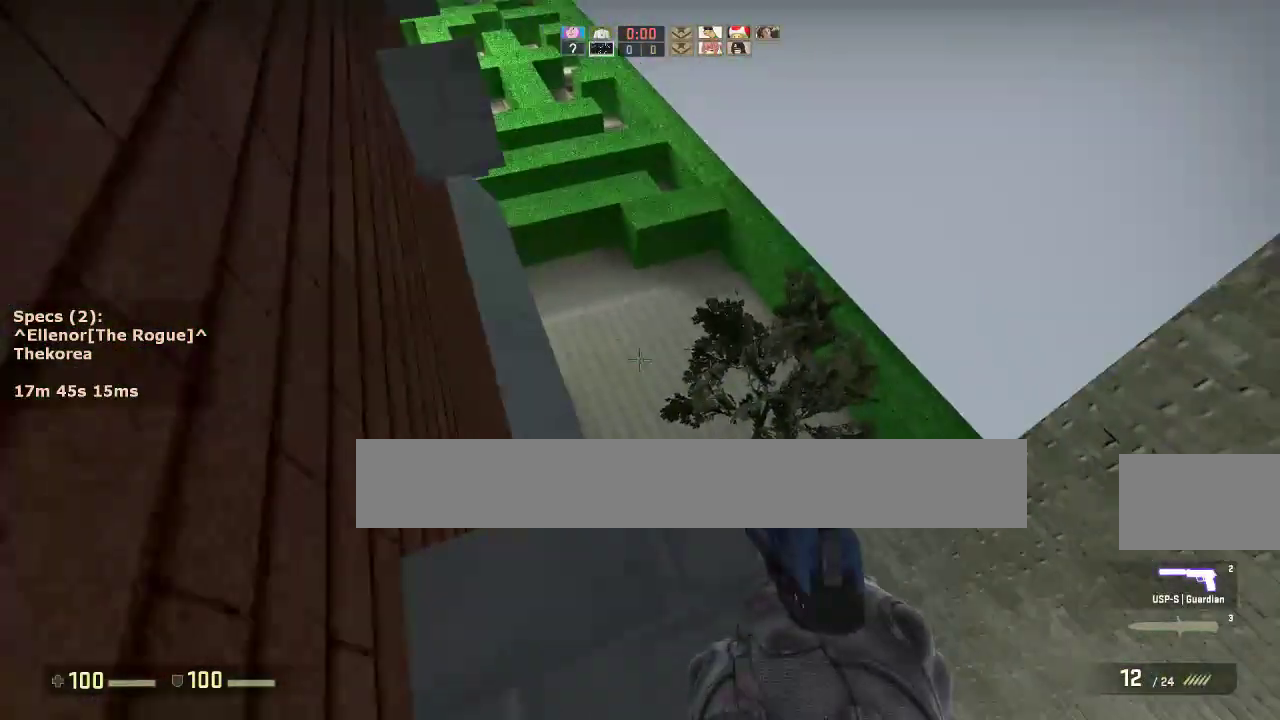
{"keys": ["a"], "mouse": [], "events": [[117, "w", "down"], [400, "mouse_wheel_down", "down"], [450, "a", "down"], [450, "w", "up"], [500, "mouse_wheel_down", "up"]]}